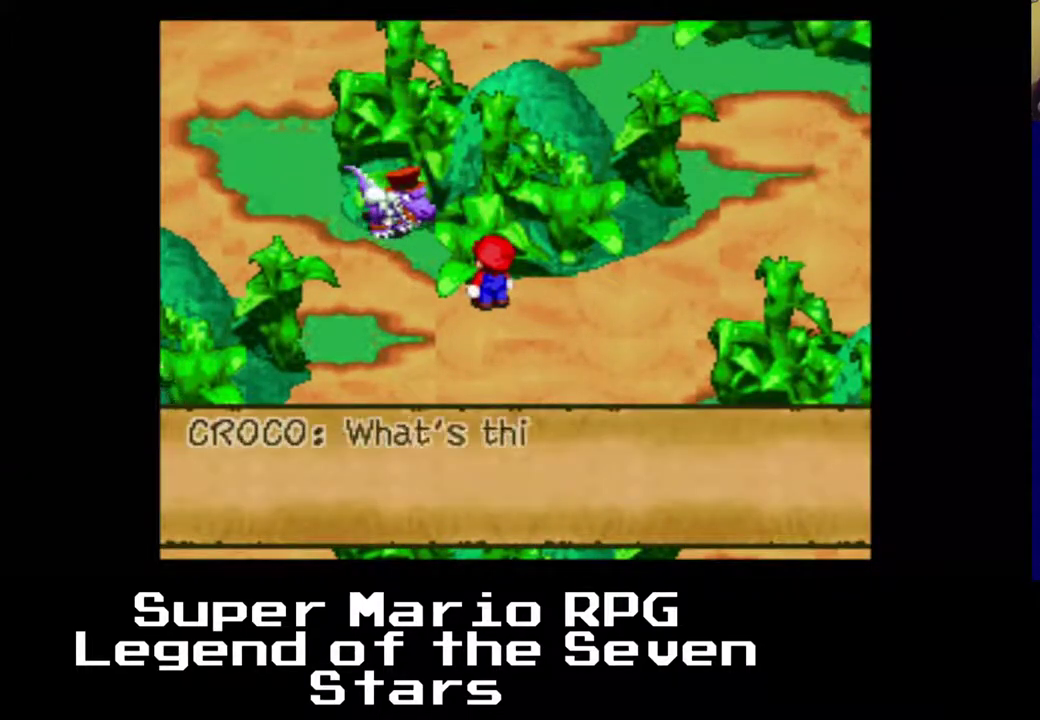
Gameplay with a controller (Xbox layout); each line is a JSON object with the inputs held at the frame after it (dt_ms = milliseconds from this image to that frame). "events" lists button and stick changes between this image and that frame as [ms after this image, input, new state], when the widget could be followed in between. Not read: L3 R3 left_stick.
{"dt_ms": 500, "buttons": [], "right_stick": "center", "events": [[133, "B", "down"], [333, "B", "up"]]}
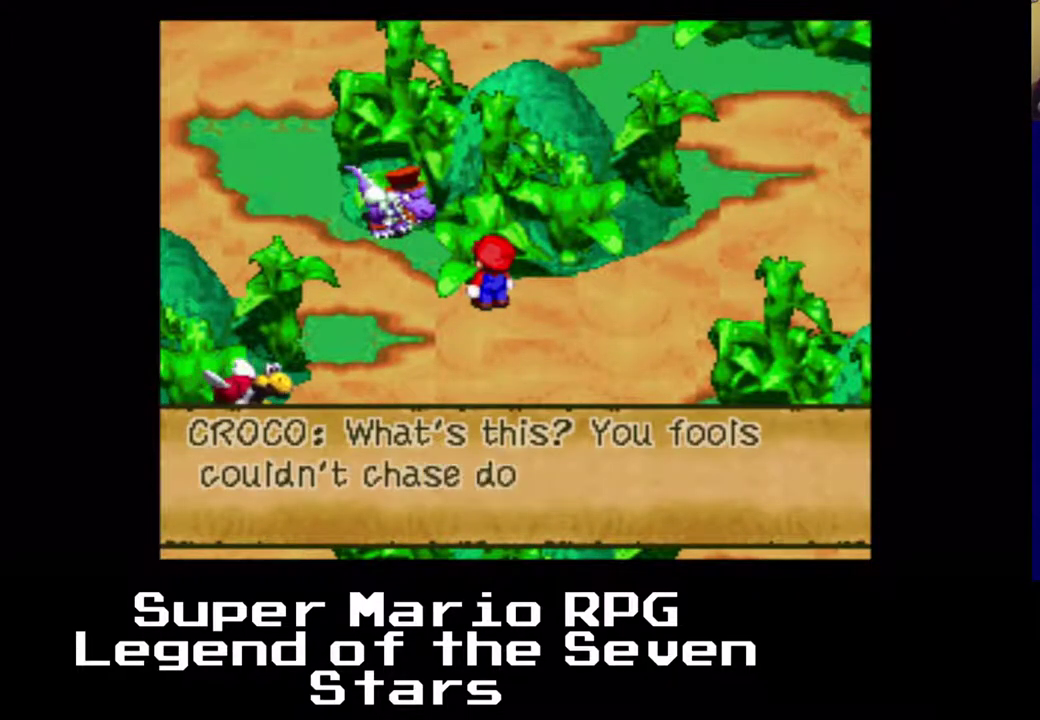
{"dt_ms": 500, "buttons": ["DPAD_RIGHT"], "right_stick": "center", "events": [[233, "B", "down"], [317, "B", "up"], [467, "DPAD_RIGHT", "down"]]}
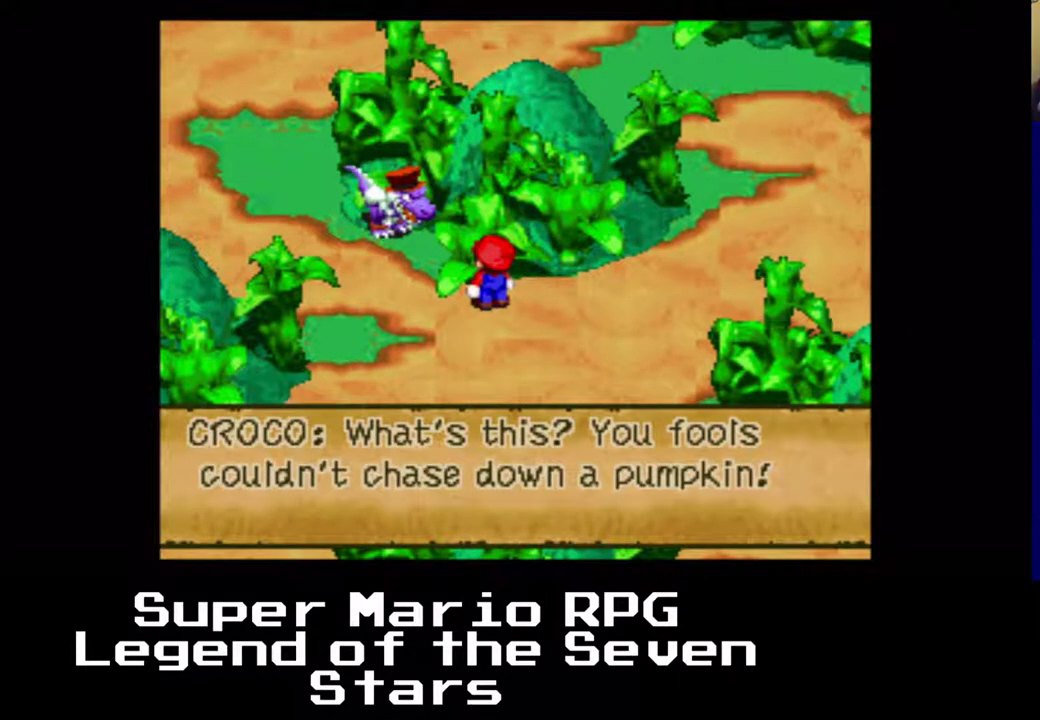
{"dt_ms": 500, "buttons": ["X", "DPAD_UP", "DPAD_RIGHT"], "right_stick": "center", "events": [[217, "DPAD_UP", "down"], [250, "X", "down"]]}
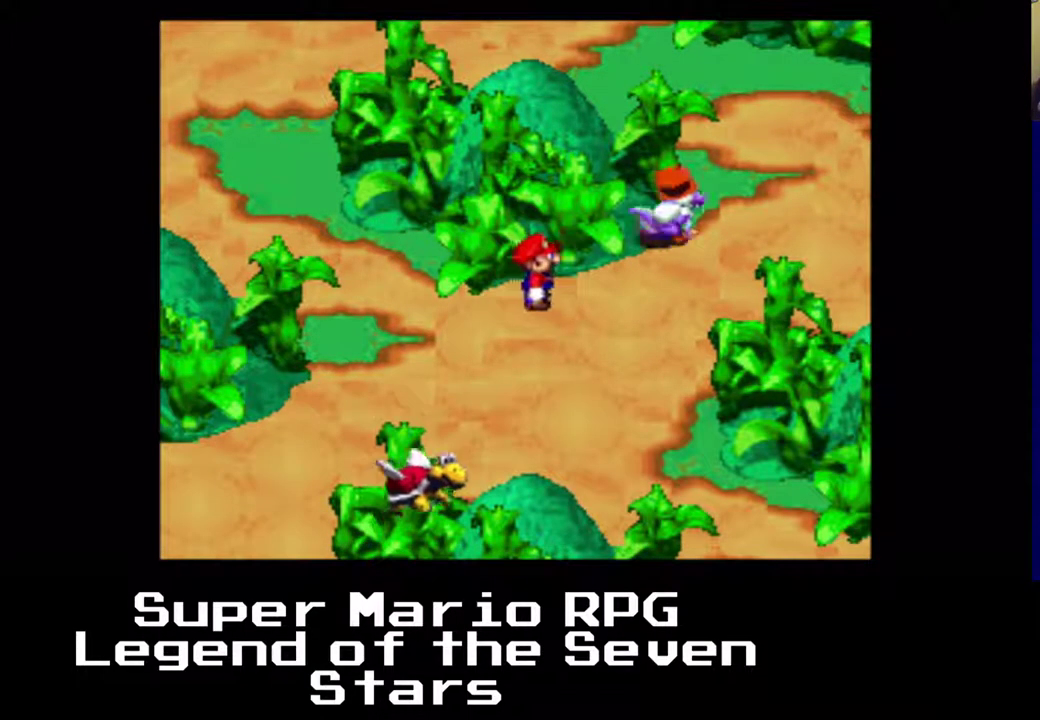
{"dt_ms": 500, "buttons": ["X", "DPAD_DOWN", "DPAD_RIGHT"], "right_stick": "center", "events": [[133, "DPAD_UP", "up"], [217, "DPAD_DOWN", "down"]]}
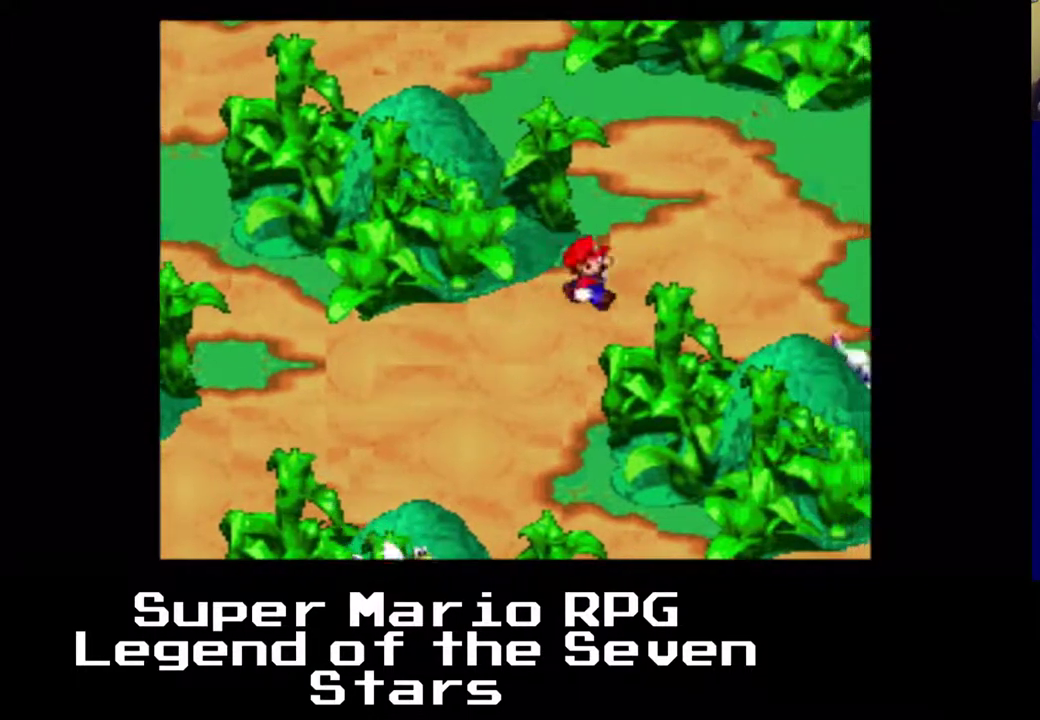
{"dt_ms": 500, "buttons": ["X", "DPAD_DOWN", "DPAD_RIGHT"], "right_stick": "center", "events": []}
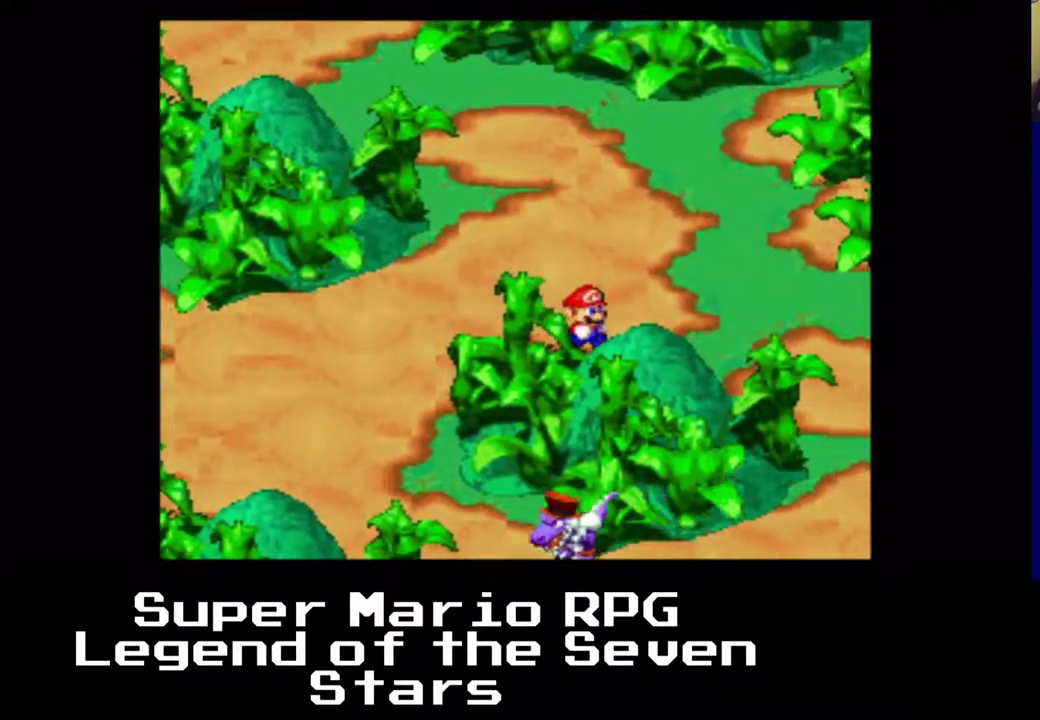
{"dt_ms": 500, "buttons": ["X", "DPAD_DOWN"], "right_stick": "center", "events": [[17, "DPAD_LEFT", "down"], [50, "DPAD_DOWN", "up"], [200, "DPAD_RIGHT", "up"], [417, "DPAD_DOWN", "down"], [500, "DPAD_LEFT", "up"]]}
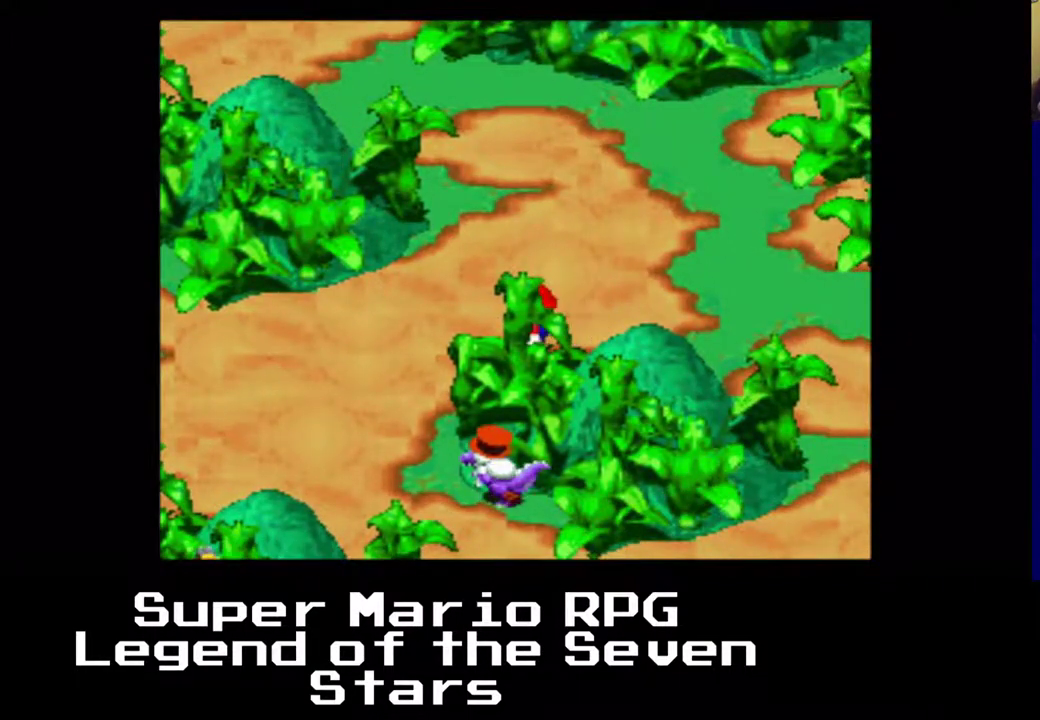
{"dt_ms": 500, "buttons": ["X", "DPAD_DOWN", "DPAD_RIGHT"], "right_stick": "center", "events": [[333, "DPAD_RIGHT", "down"]]}
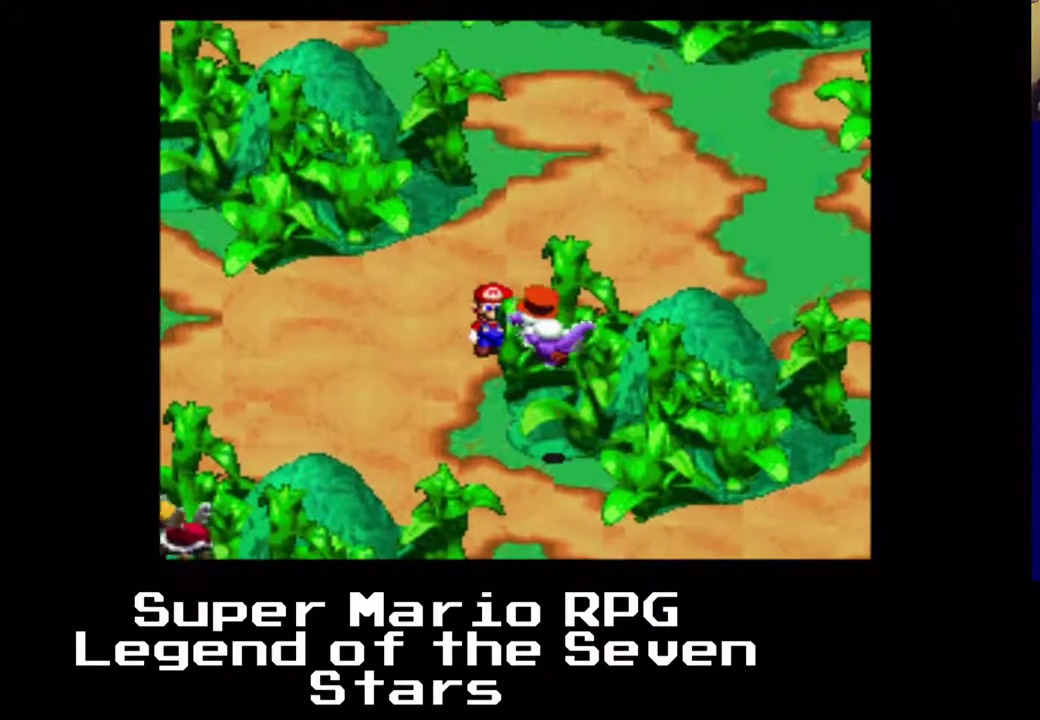
{"dt_ms": 1000, "buttons": ["X"], "right_stick": "center"}
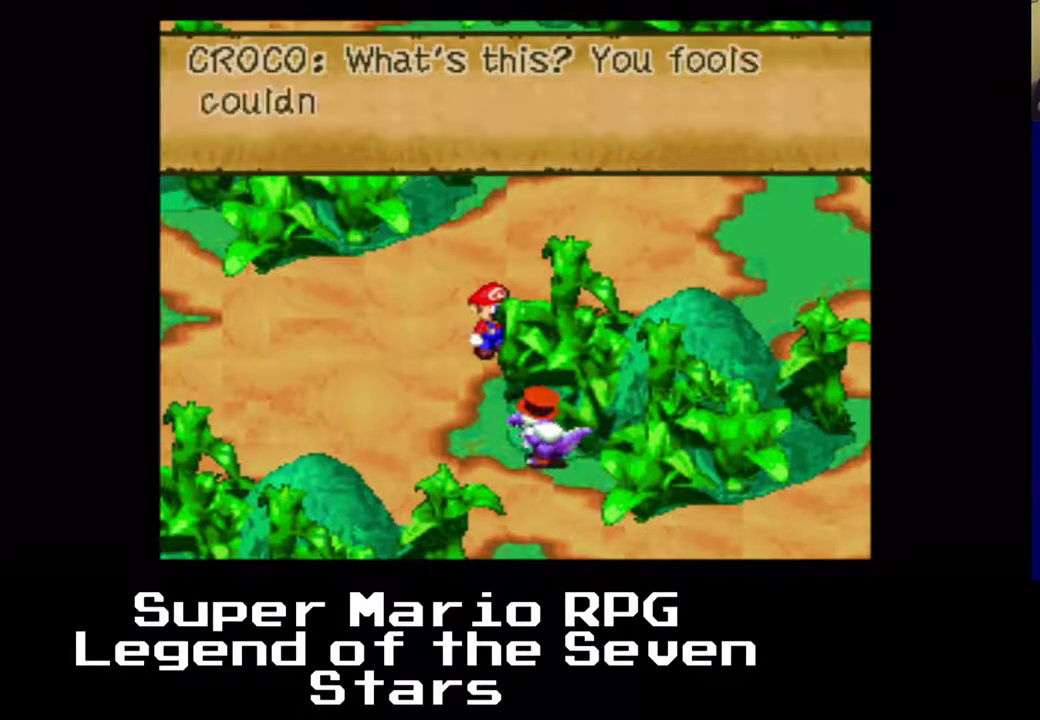
{"dt_ms": 500, "buttons": ["B"], "right_stick": "center", "events": [[17, "B", "down"], [217, "B", "up"], [367, "B", "down"], [417, "X", "up"]]}
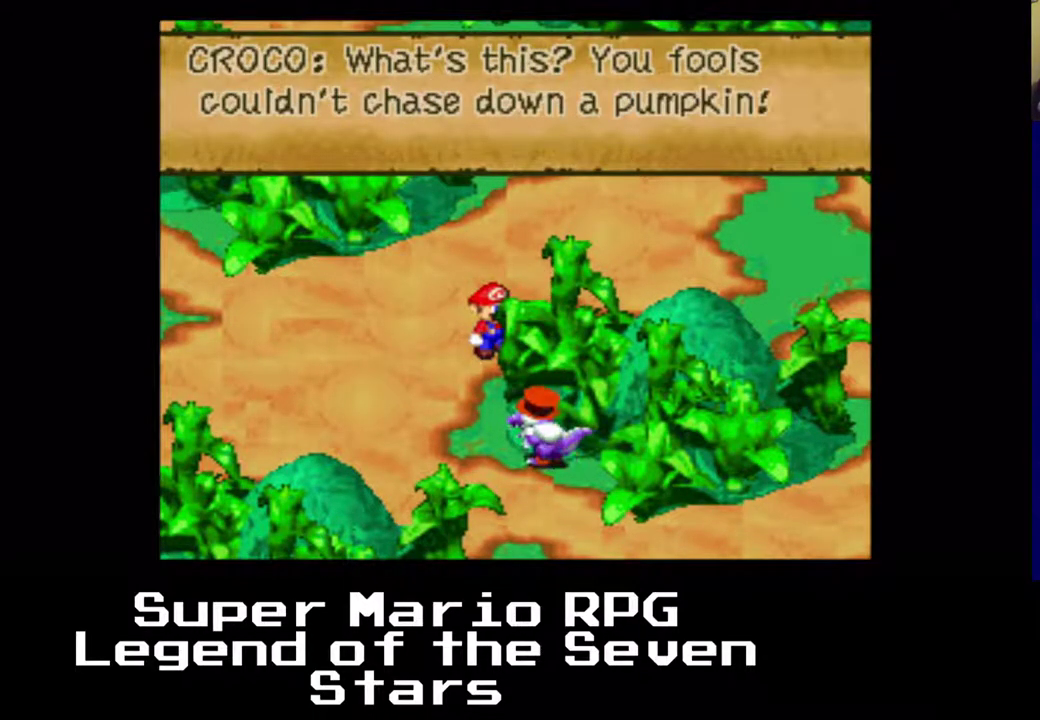
{"dt_ms": 500, "buttons": ["X"], "right_stick": "center", "events": [[50, "B", "up"], [50, "X", "down"], [67, "X", "up"], [117, "X", "down"], [350, "DPAD_DOWN", "down"], [400, "DPAD_DOWN", "up"]]}
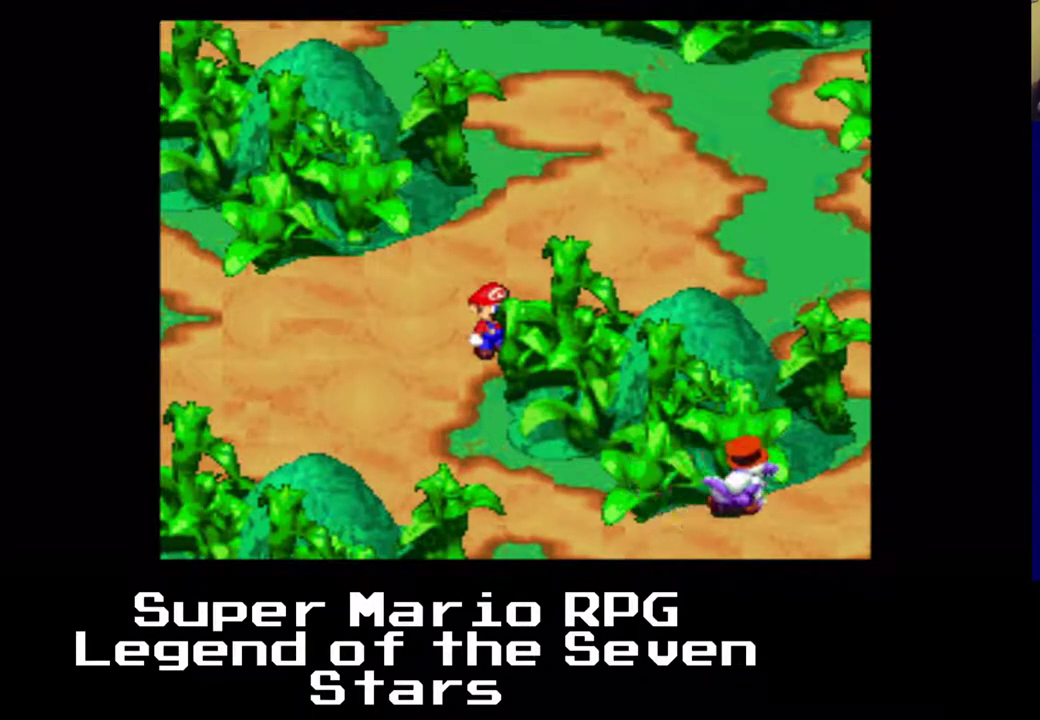
{"dt_ms": 500, "buttons": ["X", "DPAD_UP", "DPAD_RIGHT"], "right_stick": "center", "events": [[167, "DPAD_DOWN", "down"], [333, "DPAD_DOWN", "up"], [417, "DPAD_UP", "down"], [433, "DPAD_UP", "up"], [450, "DPAD_RIGHT", "down"], [450, "DPAD_UP", "down"]]}
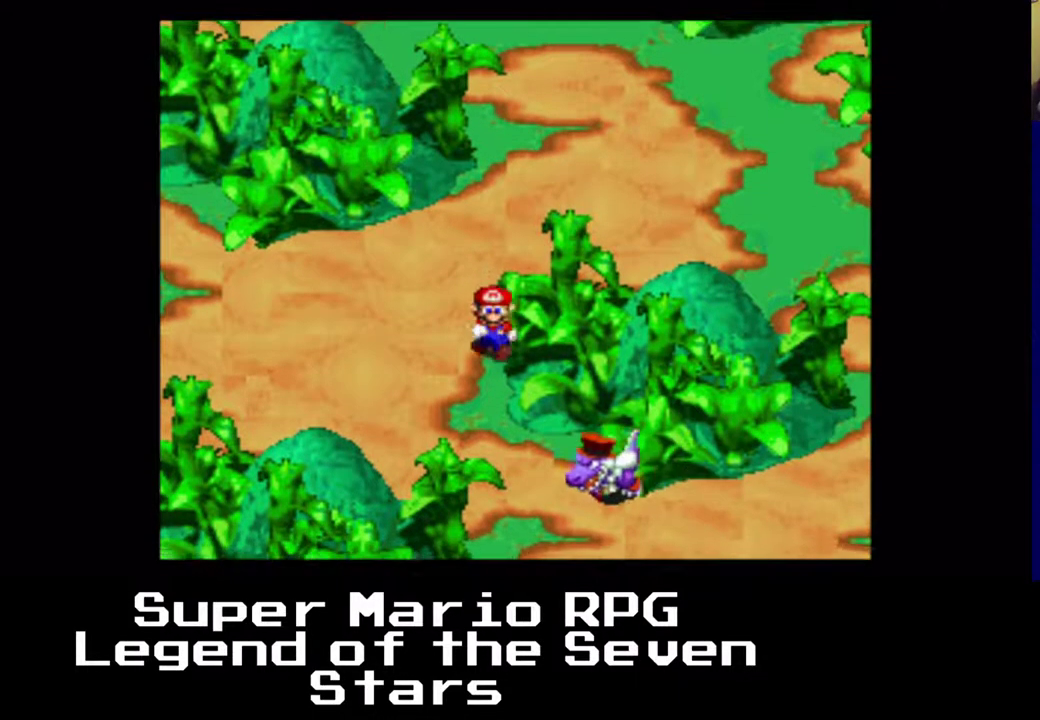
{"dt_ms": 500, "buttons": ["X", "DPAD_LEFT"], "right_stick": "center", "events": [[50, "DPAD_DOWN", "down"], [83, "DPAD_RIGHT", "up"], [83, "DPAD_UP", "up"], [233, "DPAD_LEFT", "down"], [333, "DPAD_DOWN", "up"]]}
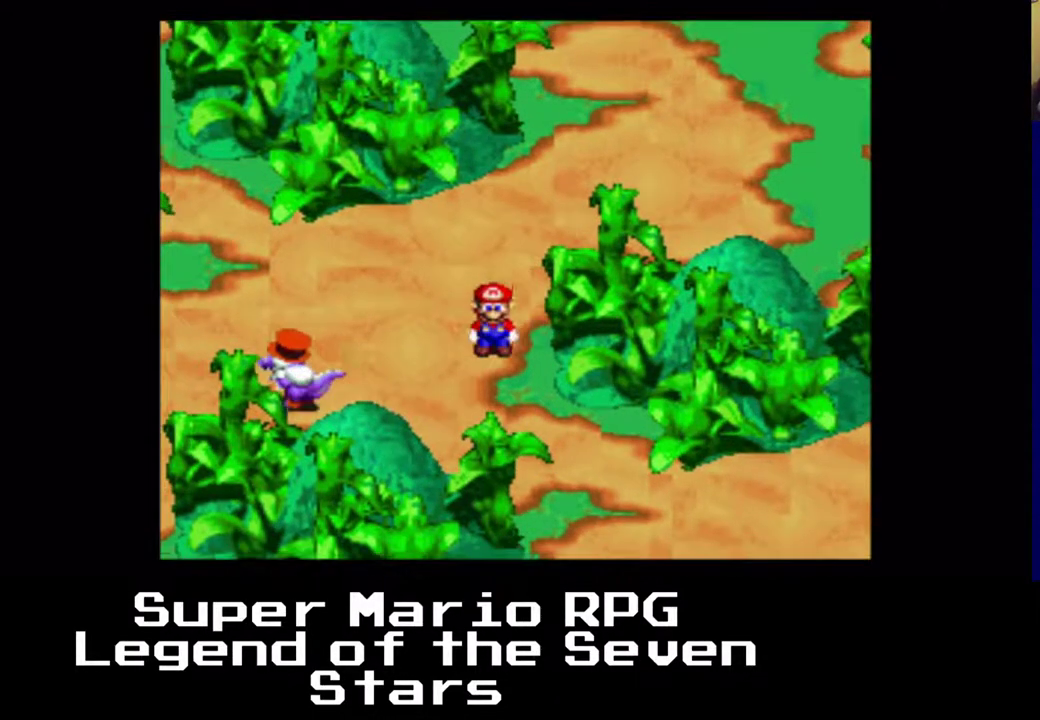
{"dt_ms": 500, "buttons": ["X", "DPAD_DOWN", "DPAD_LEFT"], "right_stick": "center", "events": [[300, "DPAD_DOWN", "down"]]}